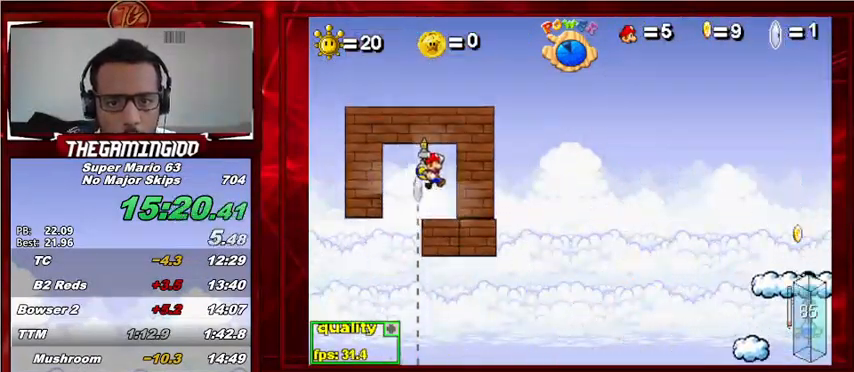
Gameplay with keyboard; each line is a JSON object with the keys held at the frame after it. "events" lists presses ("down") and releases ("up") of "c", "down", "left", "minus", "p", "right", "semicolon", "shift_l", "shift_r", "up", "x" and "z" between this image and that frame as [ms after this image, input, new state], when the widget could be followed in between. No other keys are recorded. Mouse input is not recorded.
{"keys": ["left"], "events": [[267, "left", "down"], [267, "right", "up"]]}
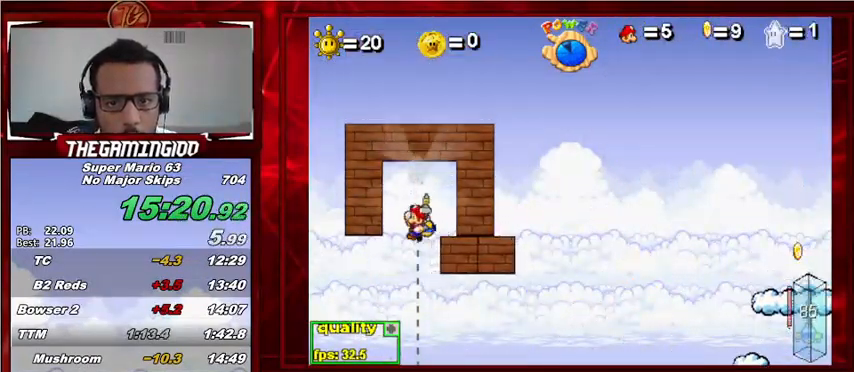
{"keys": ["c", "right"], "events": [[33, "left", "up"], [33, "right", "down"], [333, "c", "down"]]}
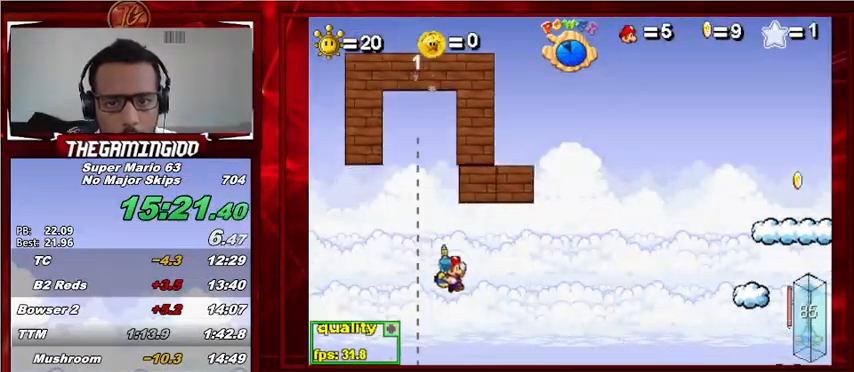
{"keys": ["right"], "events": [[400, "c", "up"]]}
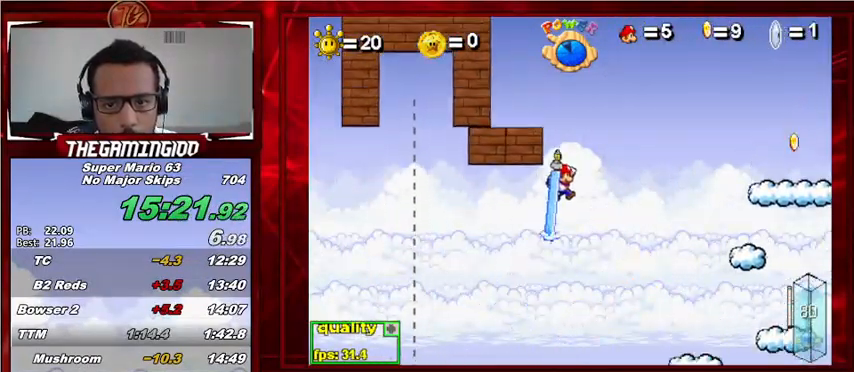
{"keys": ["minus", "right"], "events": [[33, "shift_l", "down"], [133, "shift_l", "up"], [267, "minus", "down"]]}
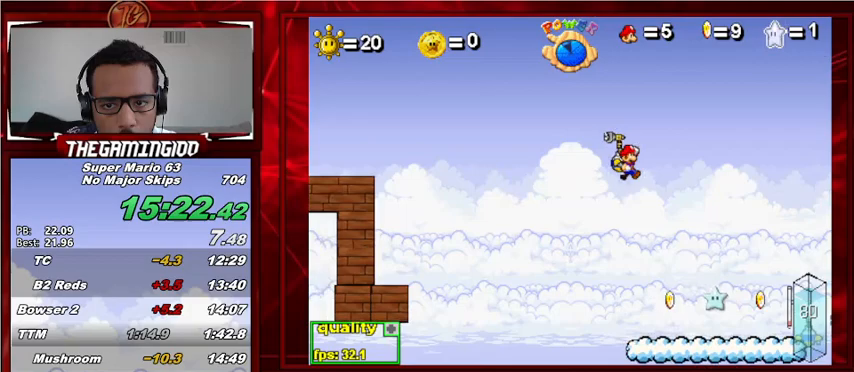
{"keys": ["left", "right"], "events": [[100, "minus", "up"], [133, "left", "down"]]}
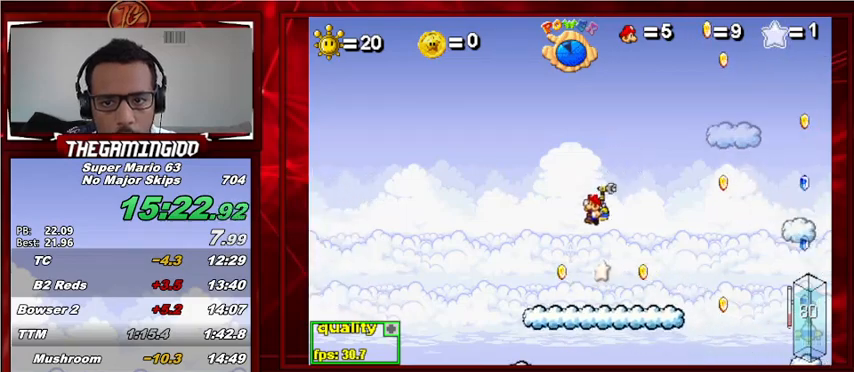
{"keys": ["c", "right", "up"], "events": [[100, "left", "up"], [300, "c", "down"], [333, "up", "down"]]}
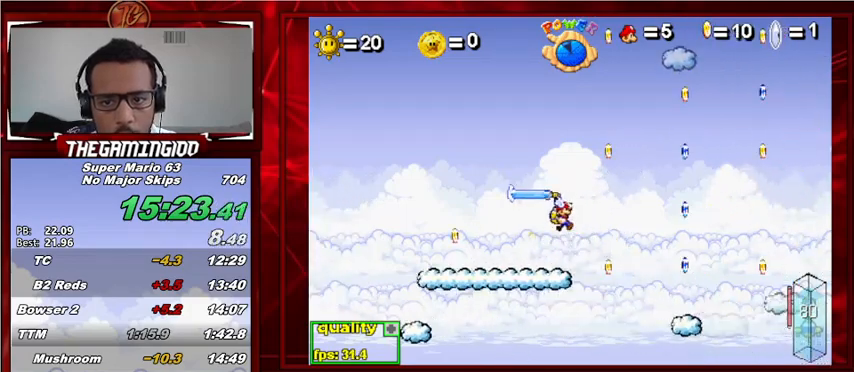
{"keys": ["right"], "events": [[233, "c", "up"], [300, "x", "down"], [400, "up", "up"], [500, "x", "up"]]}
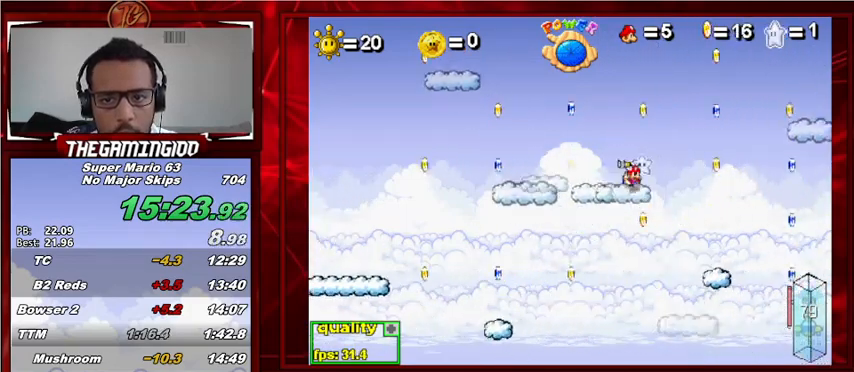
{"keys": ["left", "right"], "events": [[467, "left", "down"]]}
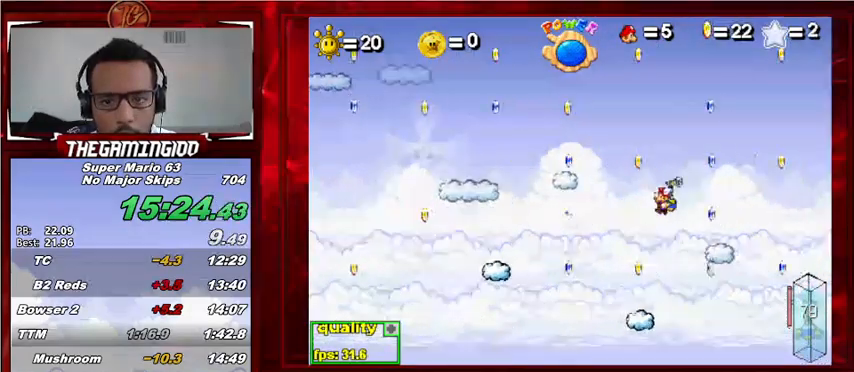
{"keys": ["left"], "events": [[167, "left", "up"], [300, "c", "down"], [433, "c", "up"], [467, "left", "down"], [467, "right", "up"]]}
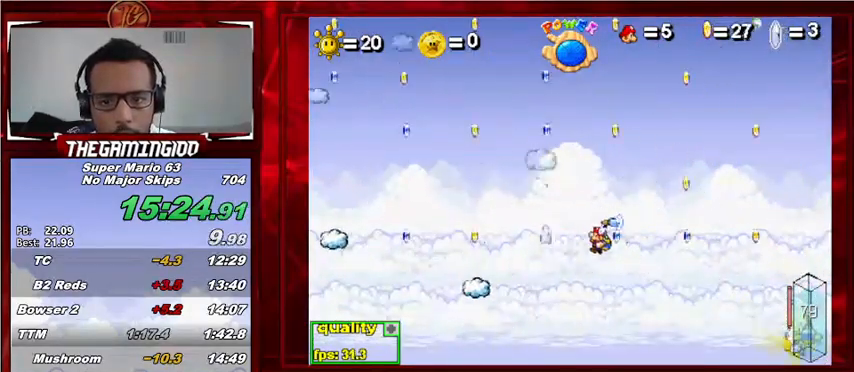
{"keys": [], "events": [[67, "c", "down"], [167, "c", "up"], [300, "left", "up"]]}
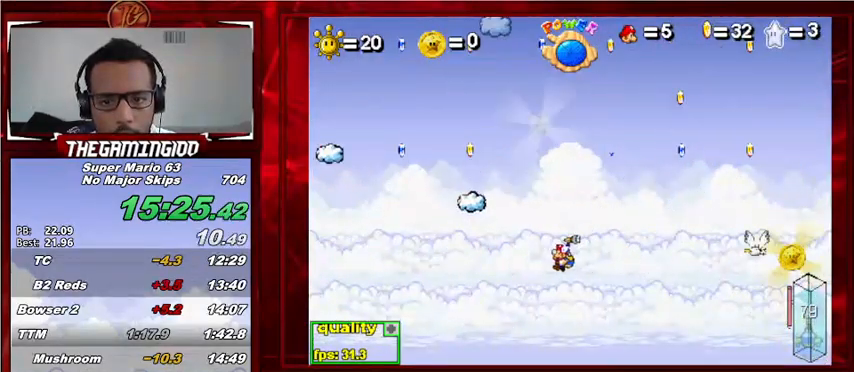
{"keys": [], "events": [[133, "right", "down"], [233, "right", "up"]]}
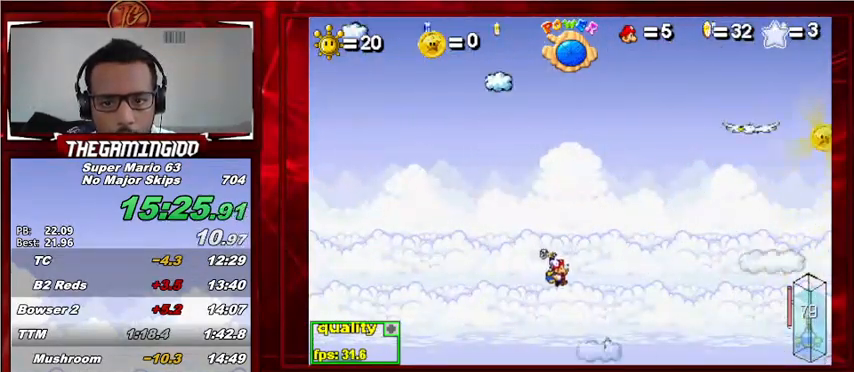
{"keys": ["c", "right"], "events": [[167, "right", "down"], [333, "c", "down"]]}
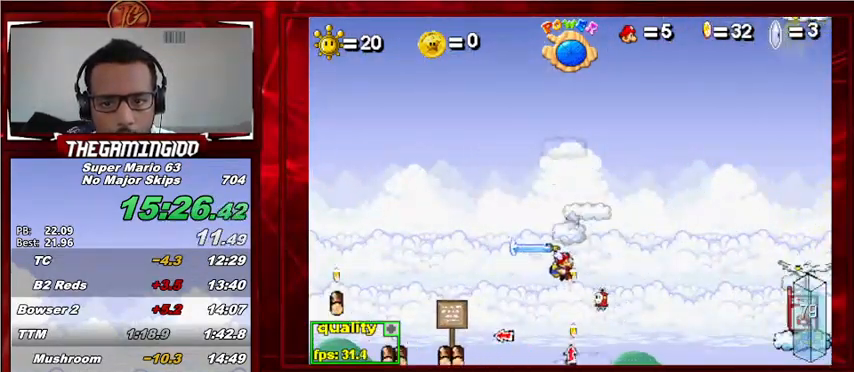
{"keys": ["left"], "events": [[367, "c", "up"], [467, "right", "up"], [500, "left", "down"]]}
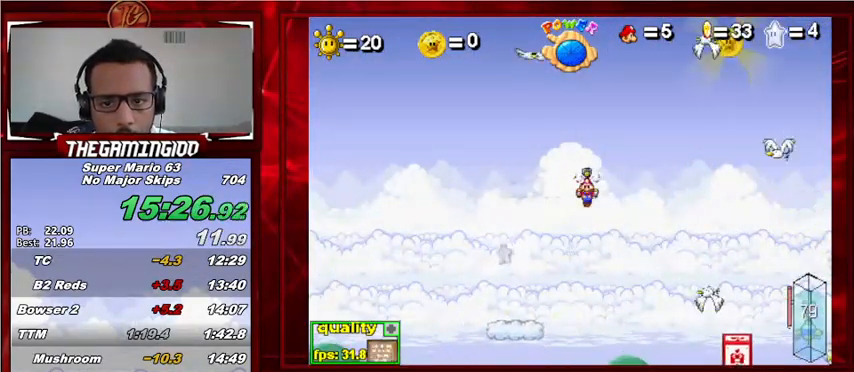
{"keys": ["c", "right"], "events": [[133, "c", "down"], [267, "c", "up"], [333, "left", "up"], [333, "right", "down"], [367, "c", "down"]]}
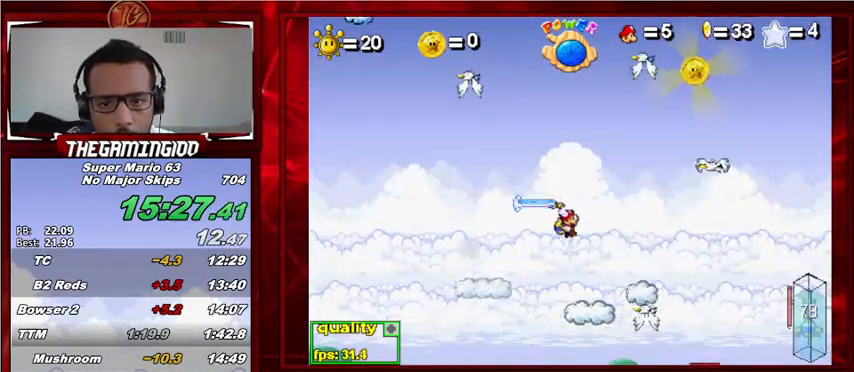
{"keys": ["right"], "events": [[433, "c", "up"]]}
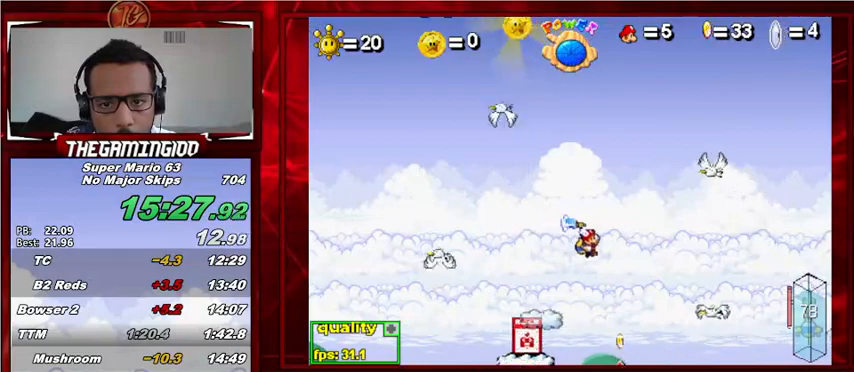
{"keys": [], "events": [[500, "right", "up"]]}
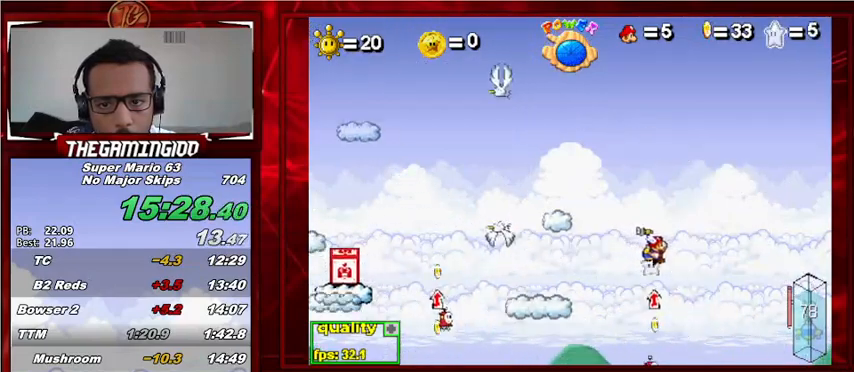
{"keys": ["left"], "events": [[67, "left", "down"]]}
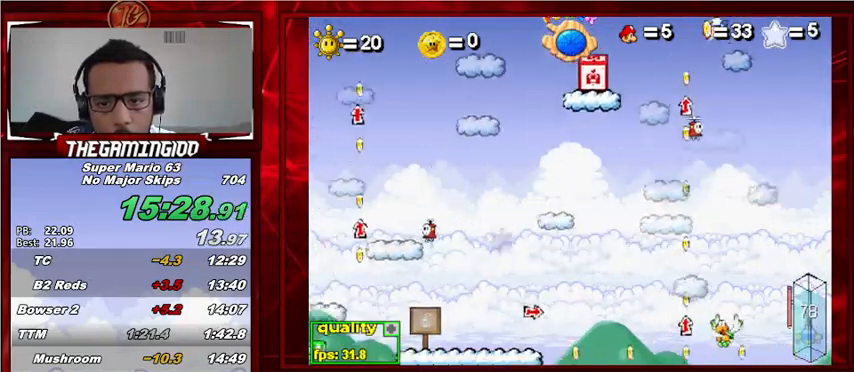
{"keys": ["left"], "events": []}
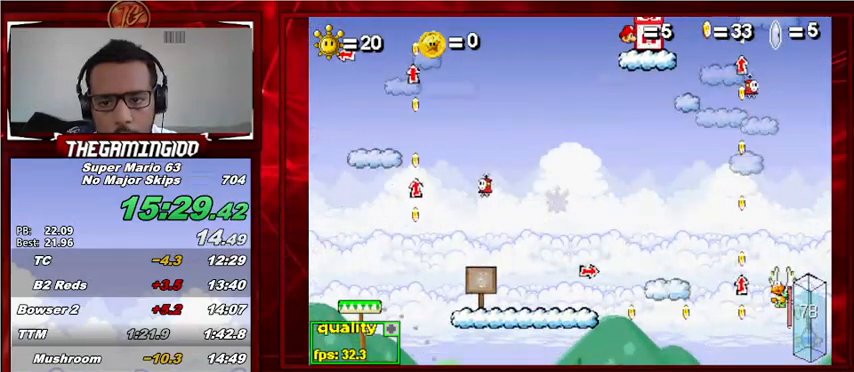
{"keys": ["left"], "events": []}
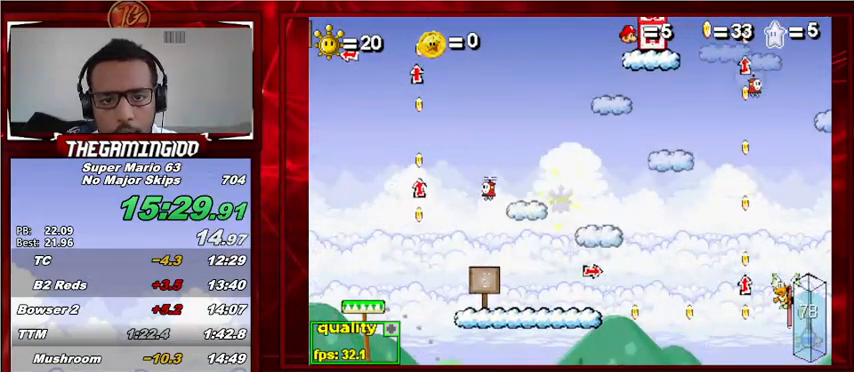
{"keys": ["left"], "events": []}
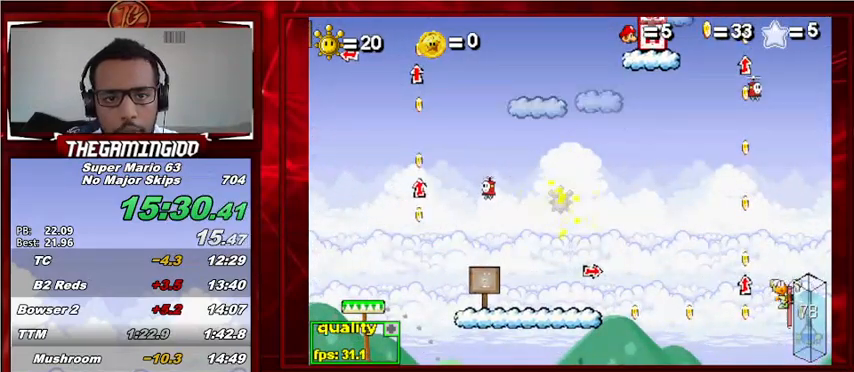
{"keys": ["left"], "events": [[67, "minus", "down"], [367, "minus", "up"]]}
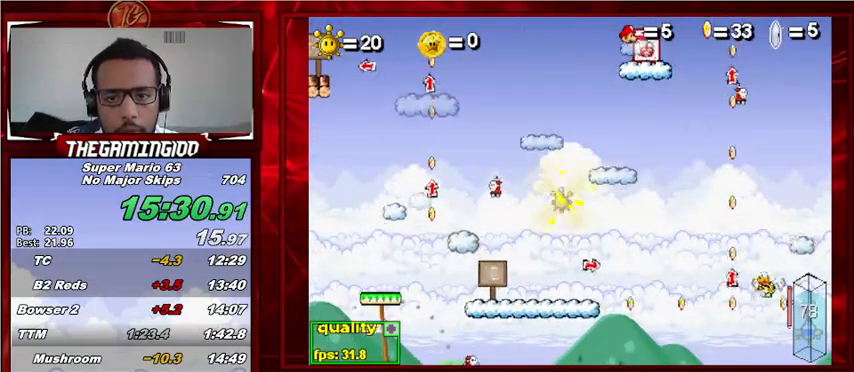
{"keys": ["c", "left"], "events": [[333, "c", "down"]]}
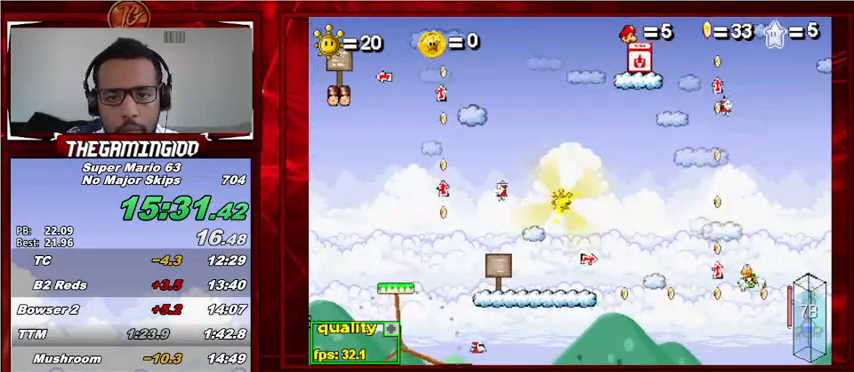
{"keys": ["c", "left"], "events": []}
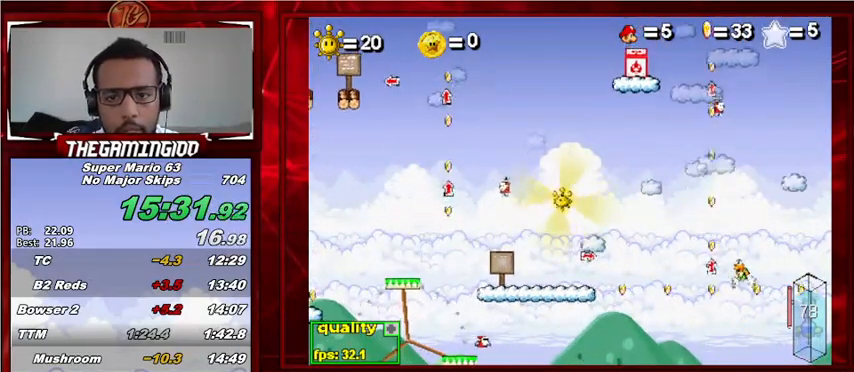
{"keys": ["c", "left"], "events": []}
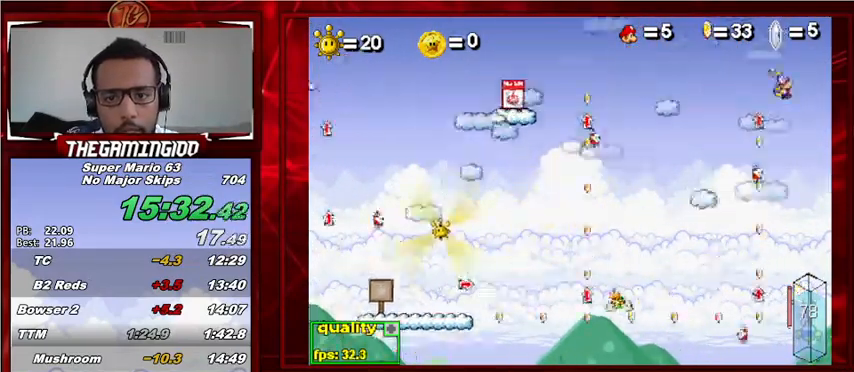
{"keys": ["c", "left"], "events": [[33, "c", "up"], [433, "c", "down"]]}
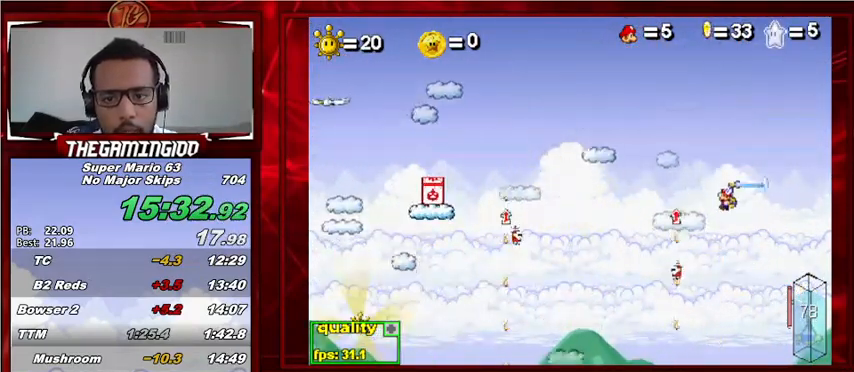
{"keys": ["left"], "events": [[100, "c", "up"], [233, "down", "down"], [333, "down", "up"]]}
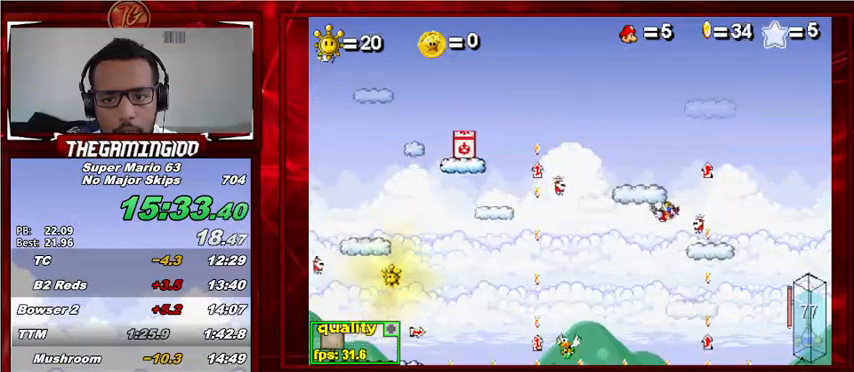
{"keys": ["left", "up"], "events": [[267, "up", "down"], [367, "up", "up"], [467, "up", "down"]]}
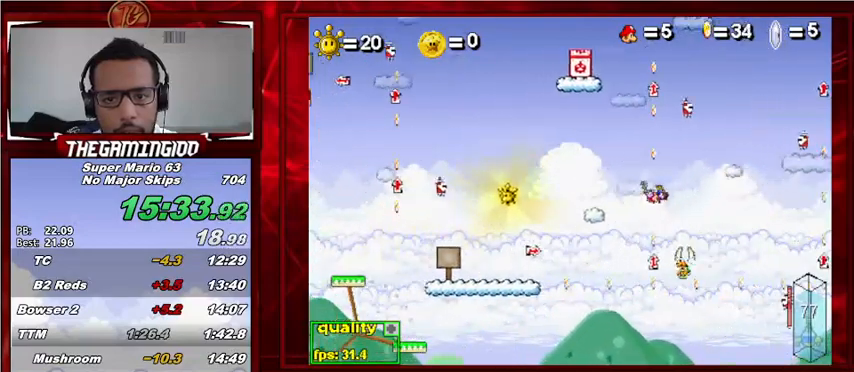
{"keys": ["left"], "events": [[33, "up", "up"], [200, "up", "down"], [300, "up", "up"]]}
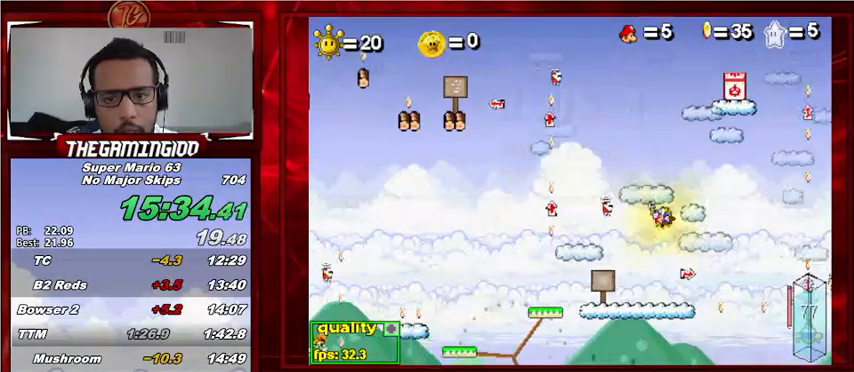
{"keys": [], "events": [[33, "p", "down"], [100, "left", "up"], [167, "p", "up"]]}